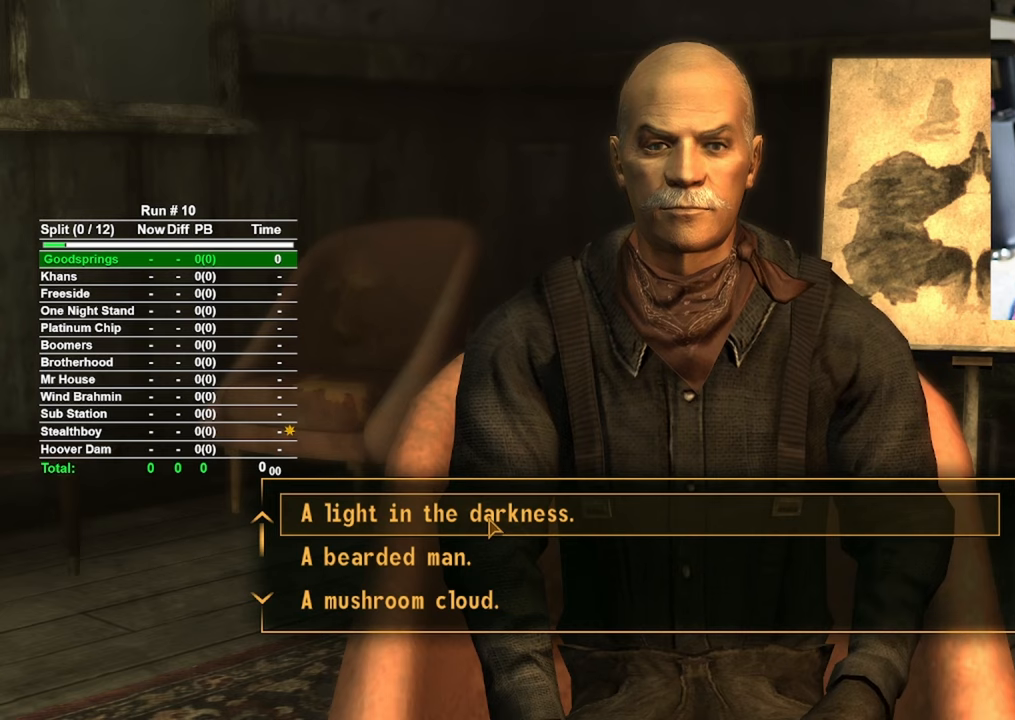
Gameplay with keyboard and mouse; each line is a JSON object with the keys and mouse buttons held at the frame after it. "events" lists presses ("down") and releases ("up") of "1", "2", "3", "4", "5", "a", "alt", "b", "c", "ctrl", "d", "e", "f", "g", "q", "r", "s", "shift", "space", "t", "tab", "tilde", "v", "w", "x", "z", "mouse_left", "mouse_wheel", "mouse_right", "mouse_mb4" and "mouse_mb5" between this image and that frame as [ms after this image, input, new state], when the widget could be followed in between. "mouse_left", "mouse_wheel", "mouse_right", "mouse_mb4", "mouse_mb5" = the "left", "wheel", "right", "mb4", "mb5" buttons of the "mouse" list. No other keys are recorded. "wheel" means that the mouse wheel is clicked or scrolled. Mouse movement is not recorded.
{"keys": [], "mouse": ["left"], "events": [[17, "mouse_left", "down"], [100, "mouse_left", "up"], [233, "mouse_left", "down"], [333, "mouse_left", "up"], [417, "mouse_left", "down"]]}
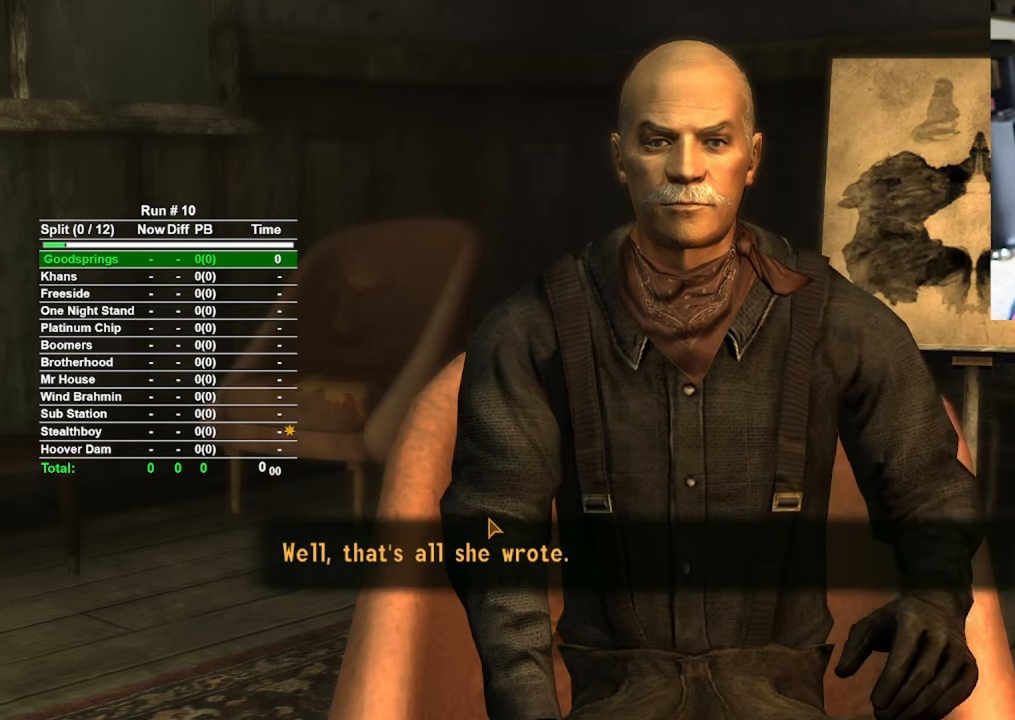
{"keys": [], "mouse": [], "events": [[17, "mouse_left", "up"], [117, "mouse_left", "down"], [217, "mouse_left", "up"], [300, "mouse_left", "down"], [433, "mouse_left", "up"]]}
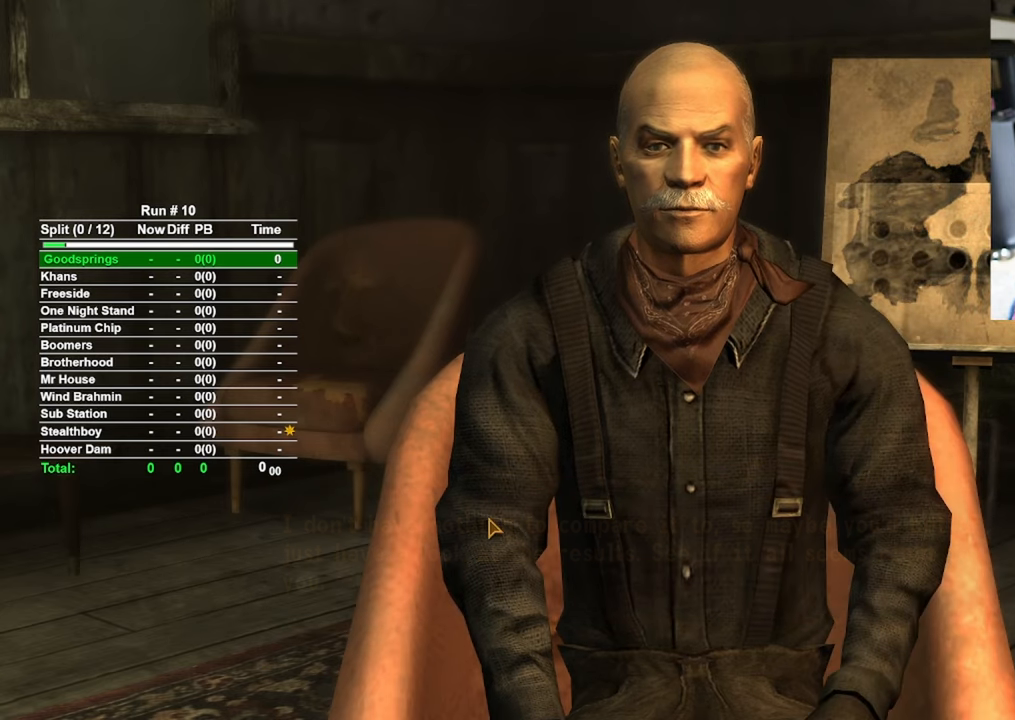
{"keys": [], "mouse": [], "events": [[33, "mouse_left", "down"], [117, "mouse_left", "up"]]}
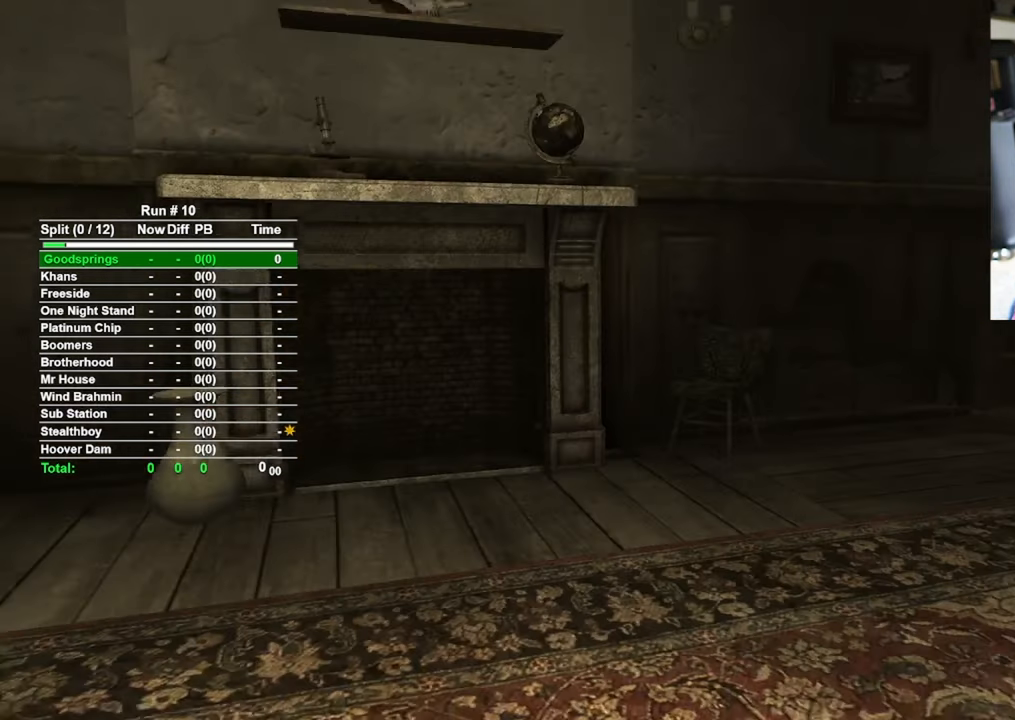
{"keys": [], "mouse": [], "events": []}
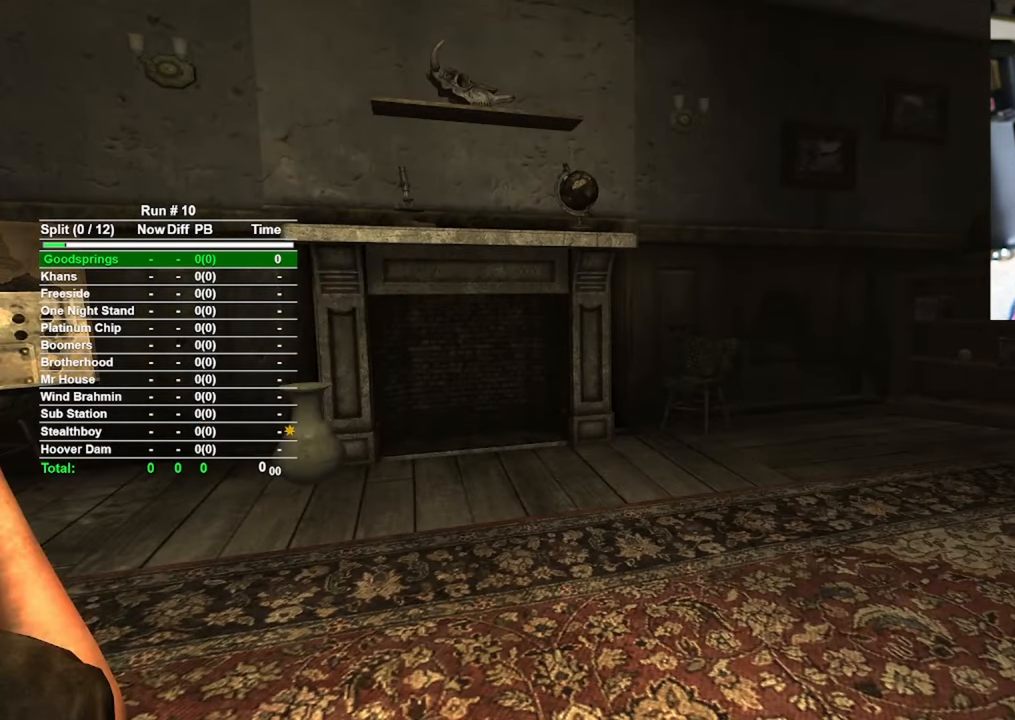
{"keys": [], "mouse": [], "events": []}
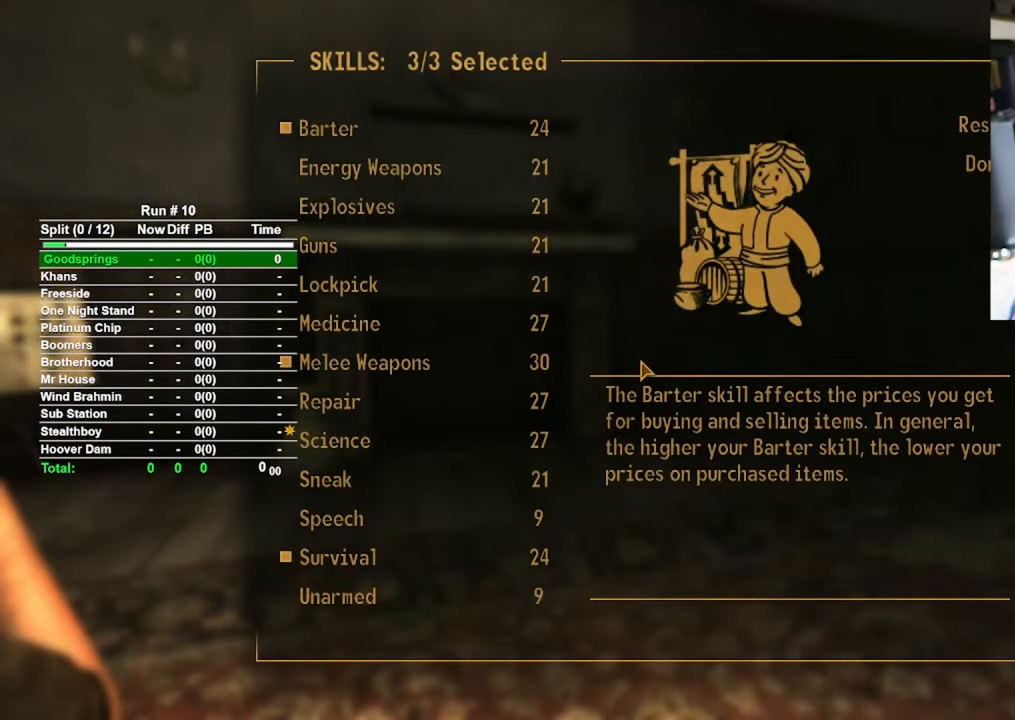
{"keys": [], "mouse": [], "events": []}
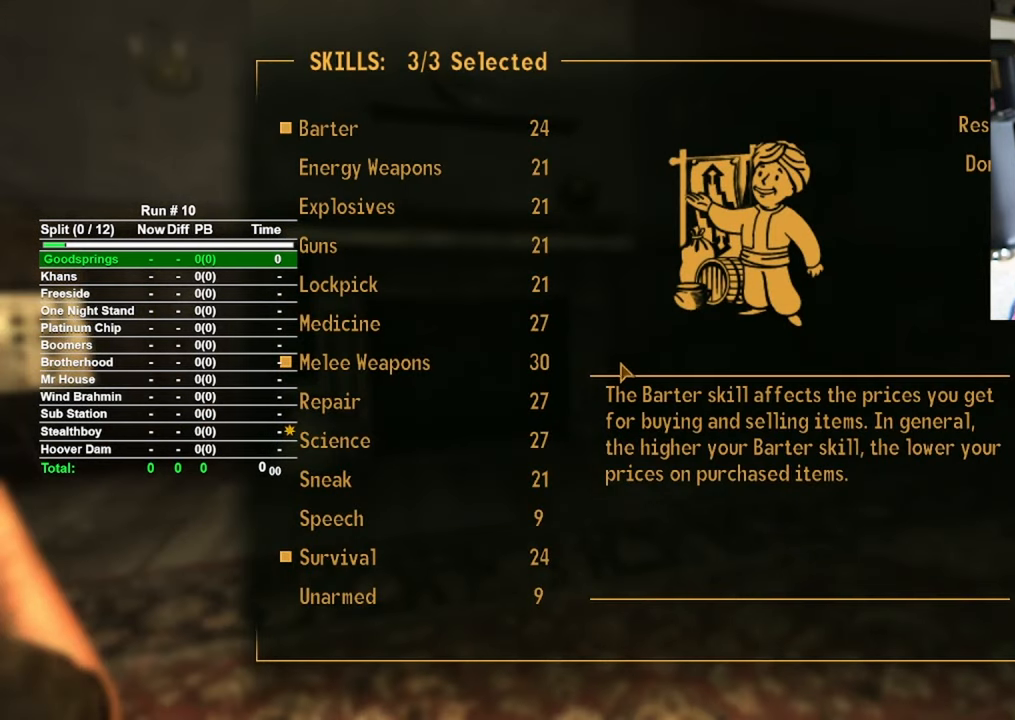
{"keys": [], "mouse": [], "events": []}
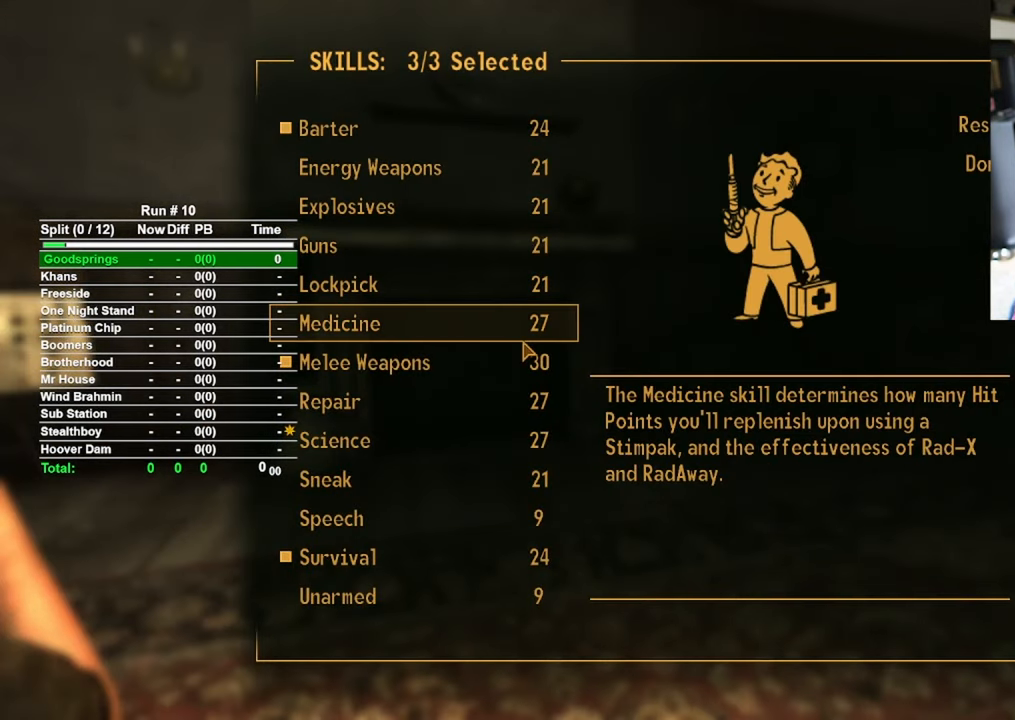
{"keys": [], "mouse": [], "events": [[250, "r", "down"], [300, "r", "up"]]}
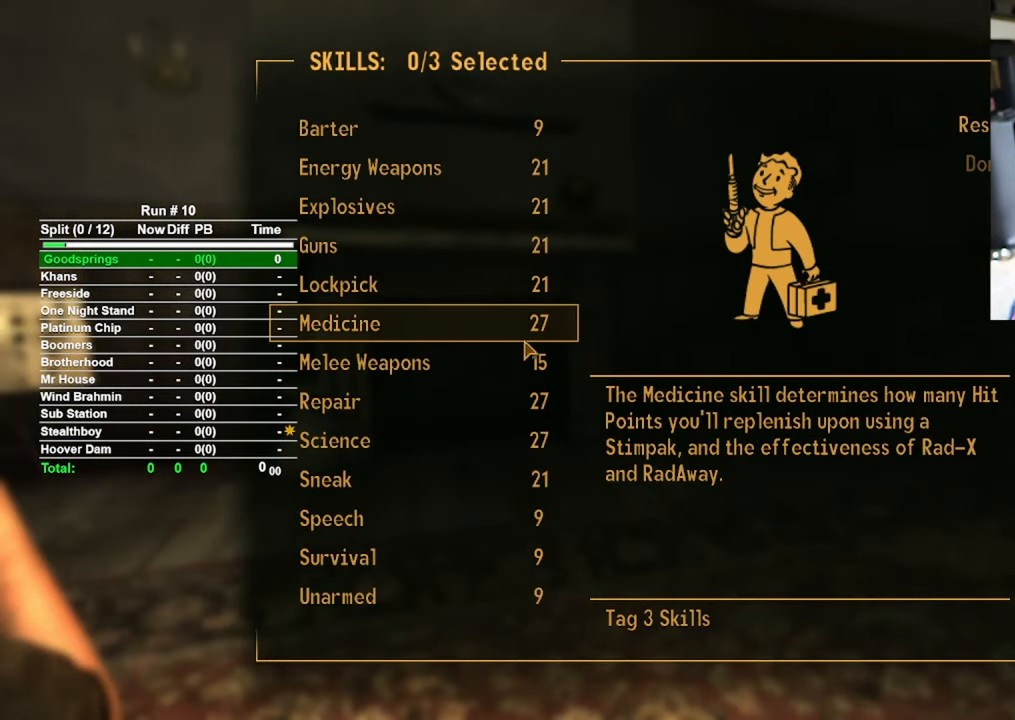
{"keys": [], "mouse": [], "events": []}
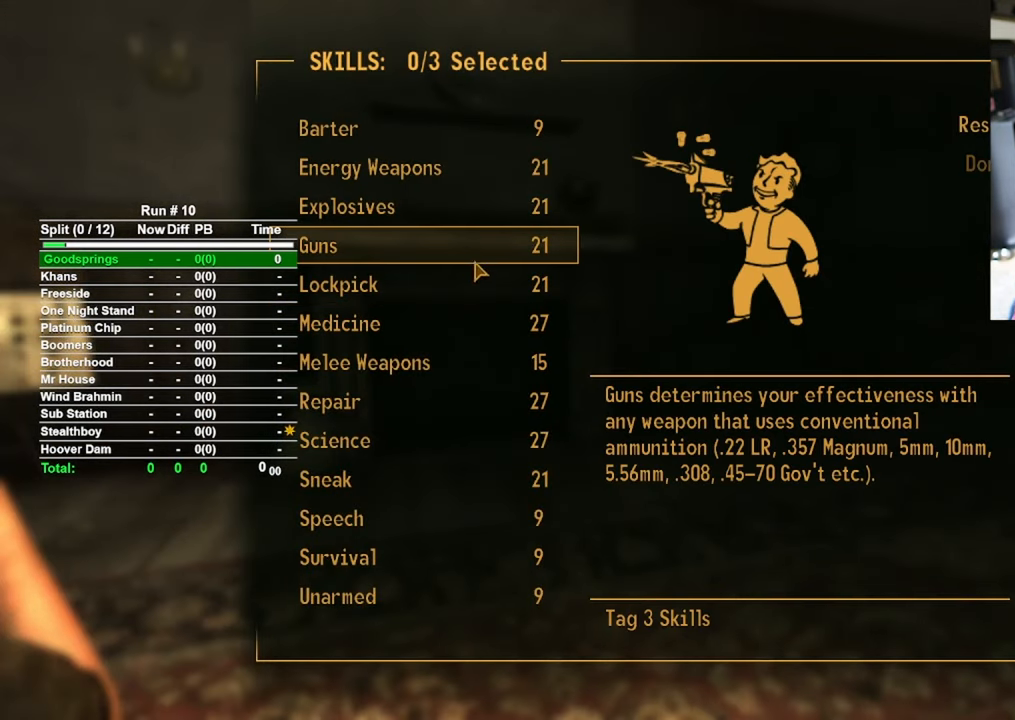
{"keys": [], "mouse": [], "events": [[150, "mouse_left", "down"], [183, "mouse_left", "up"]]}
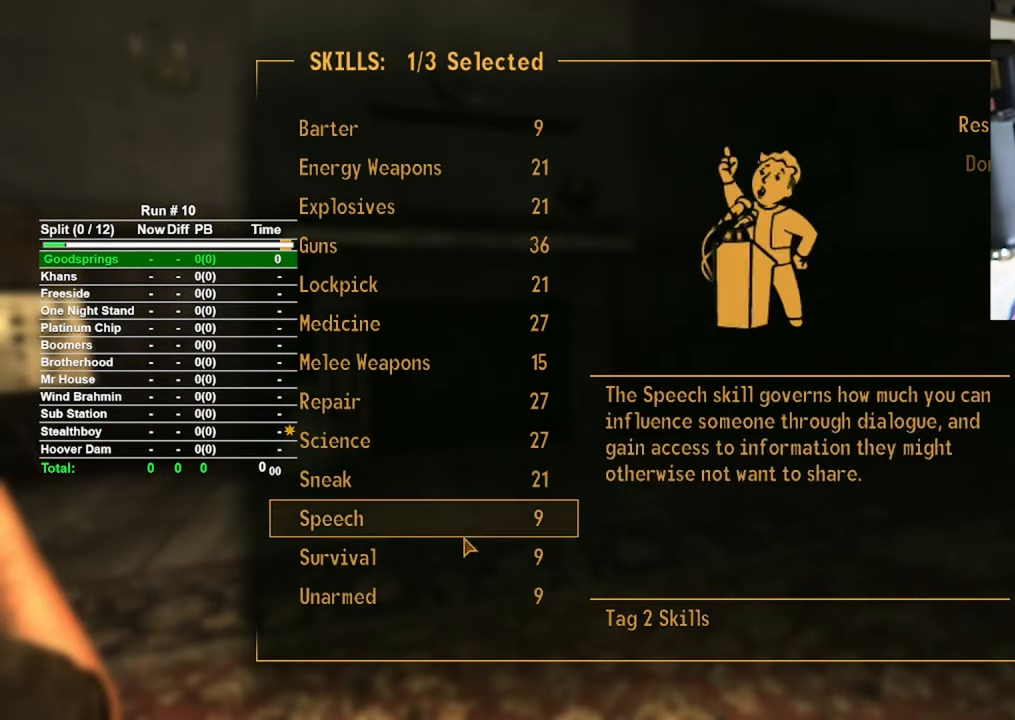
{"keys": [], "mouse": [], "events": [[350, "mouse_left", "down"], [450, "mouse_left", "up"]]}
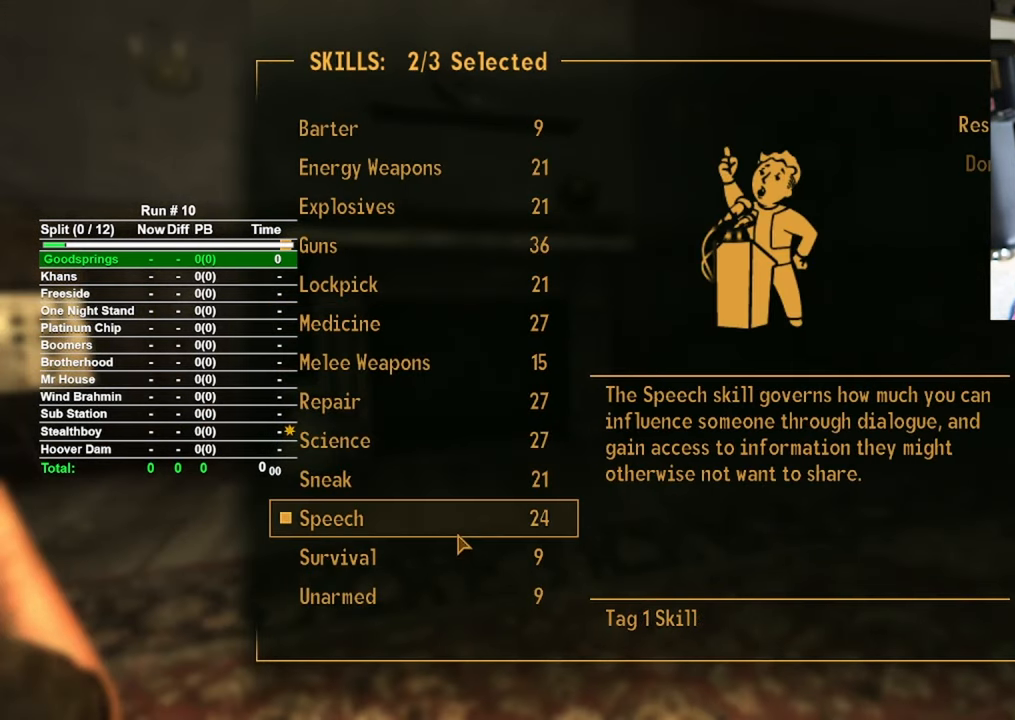
{"keys": [], "mouse": [], "events": [[367, "mouse_left", "down"], [467, "mouse_left", "up"]]}
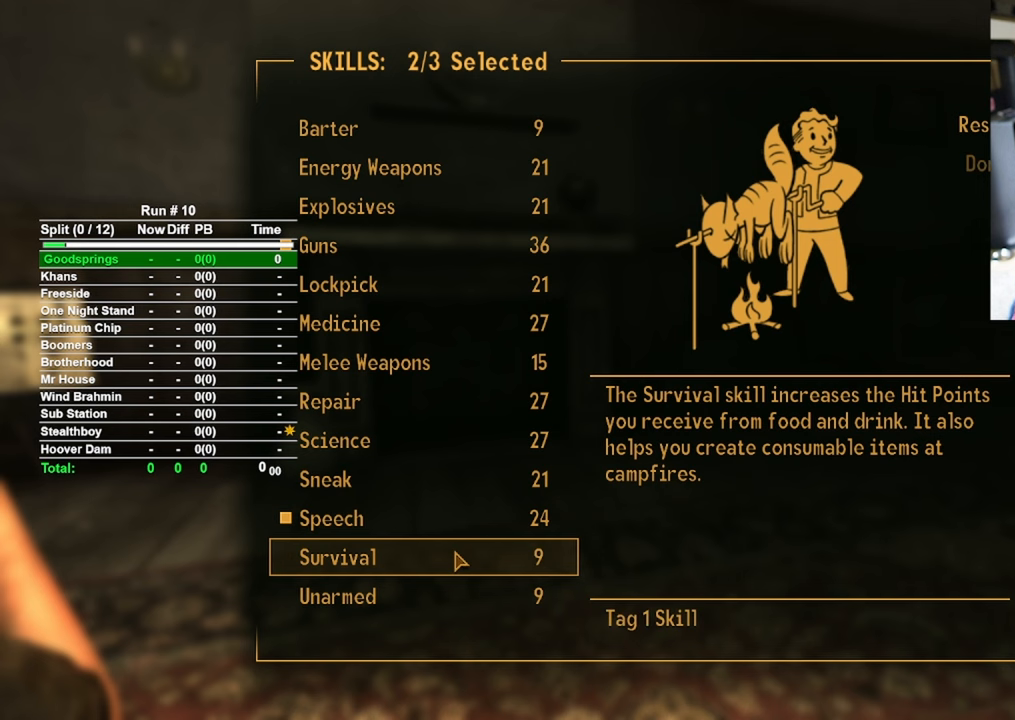
{"keys": [], "mouse": [], "events": [[433, "mouse_left", "down"], [467, "mouse_left", "up"]]}
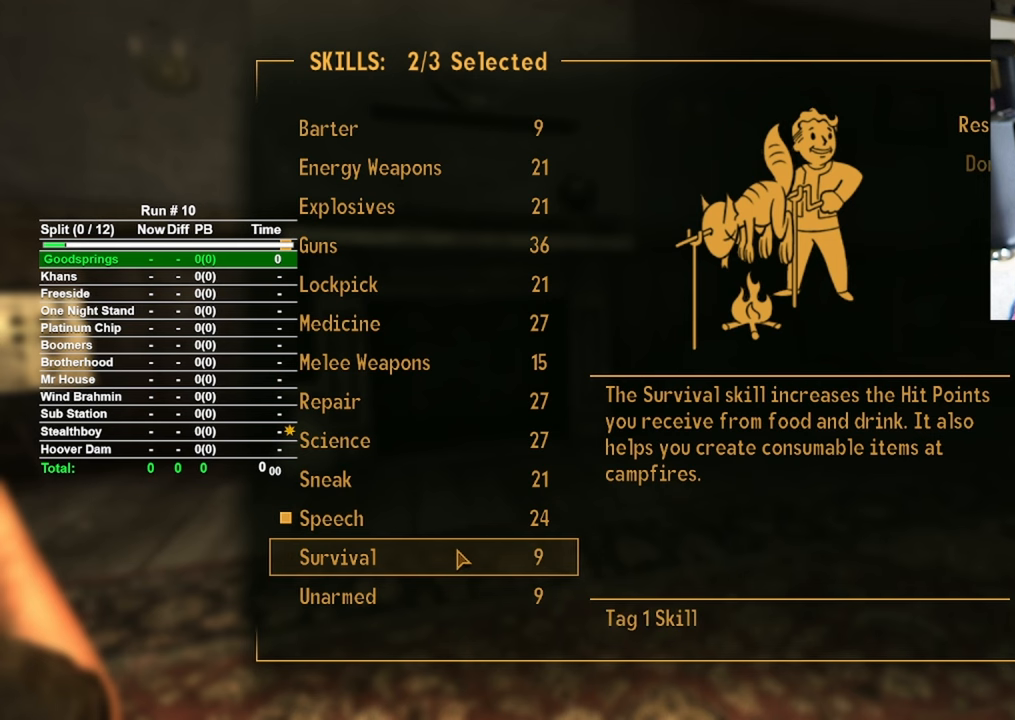
{"keys": [], "mouse": [], "events": []}
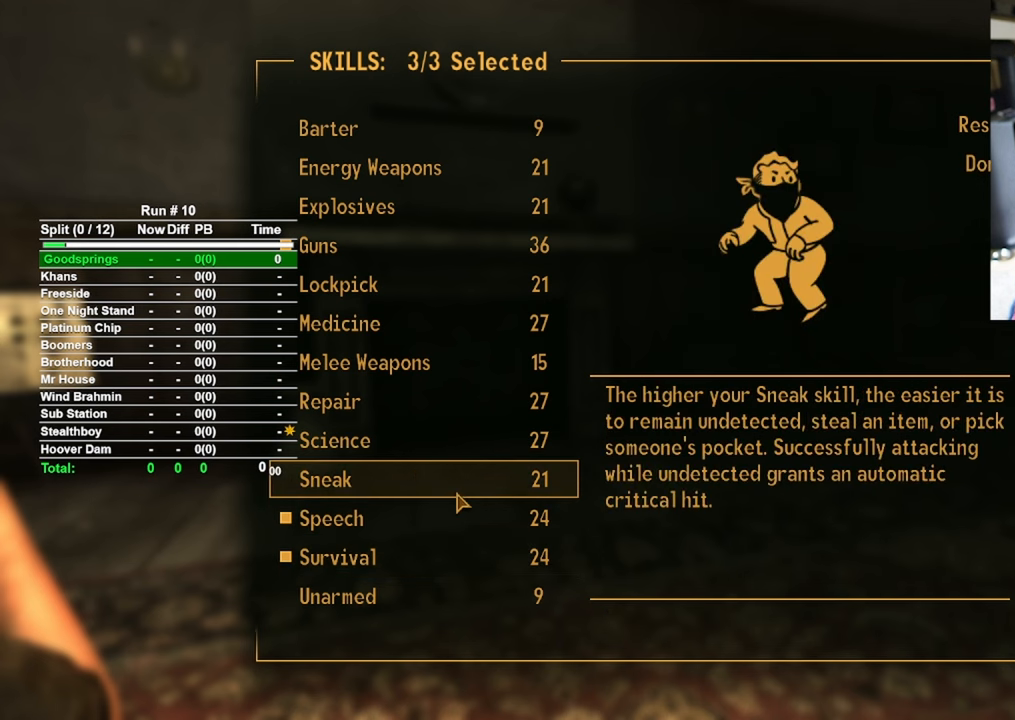
{"keys": [], "mouse": [], "events": [[367, "mouse_left", "down"], [417, "mouse_left", "up"]]}
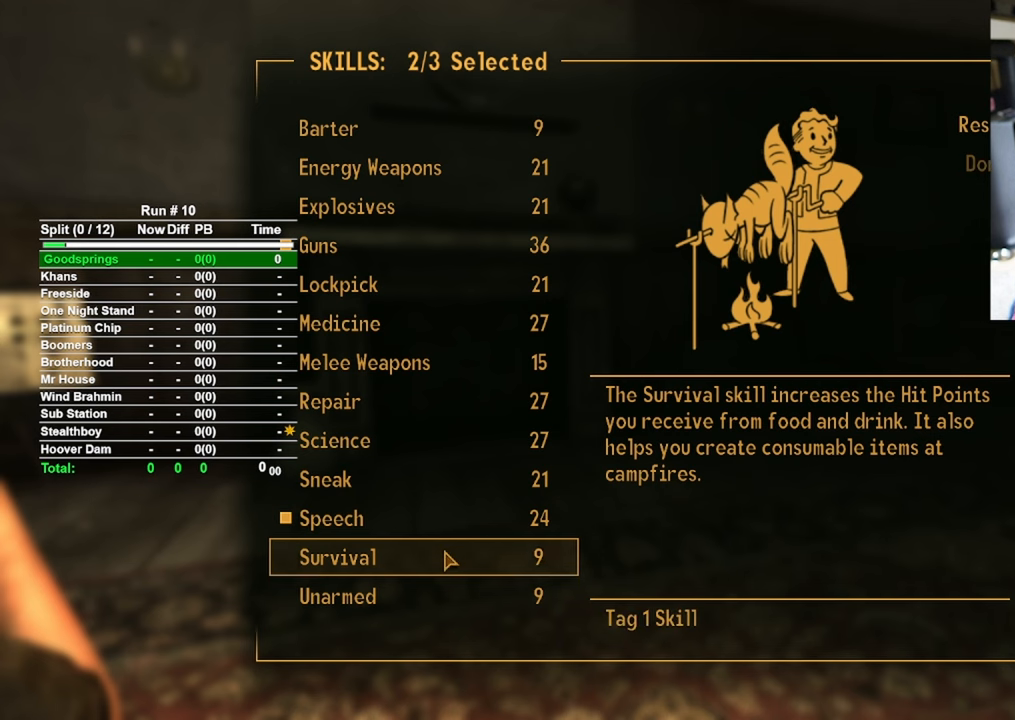
{"keys": [], "mouse": [], "events": []}
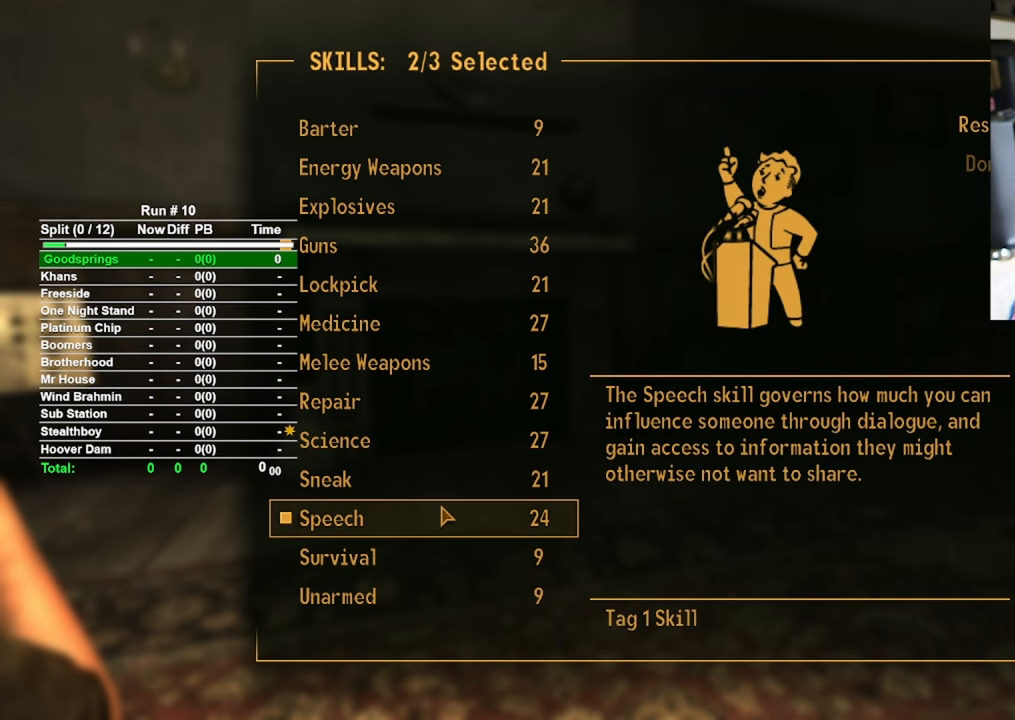
{"keys": [], "mouse": [], "events": [[117, "mouse_left", "down"], [200, "mouse_left", "up"]]}
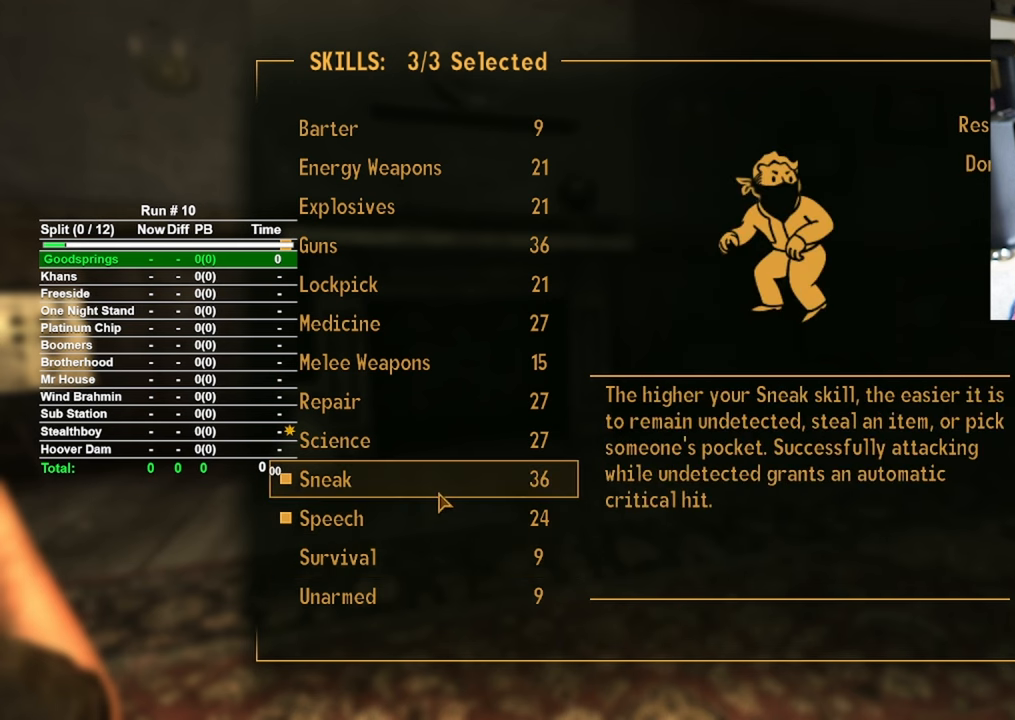
{"keys": [], "mouse": [], "events": []}
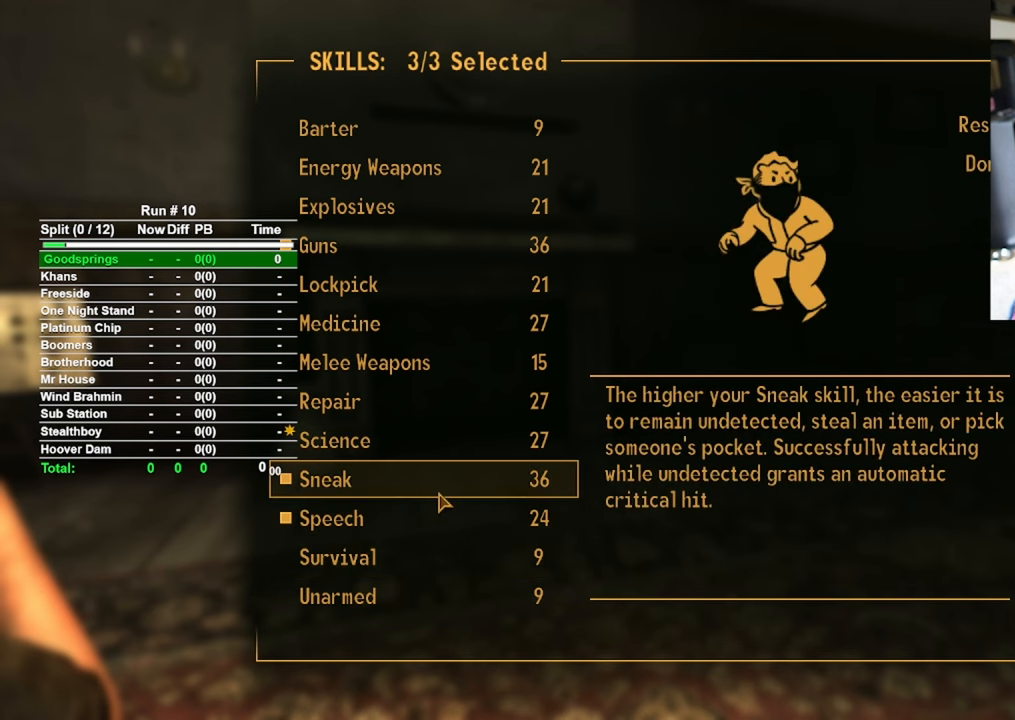
{"keys": [], "mouse": [], "events": []}
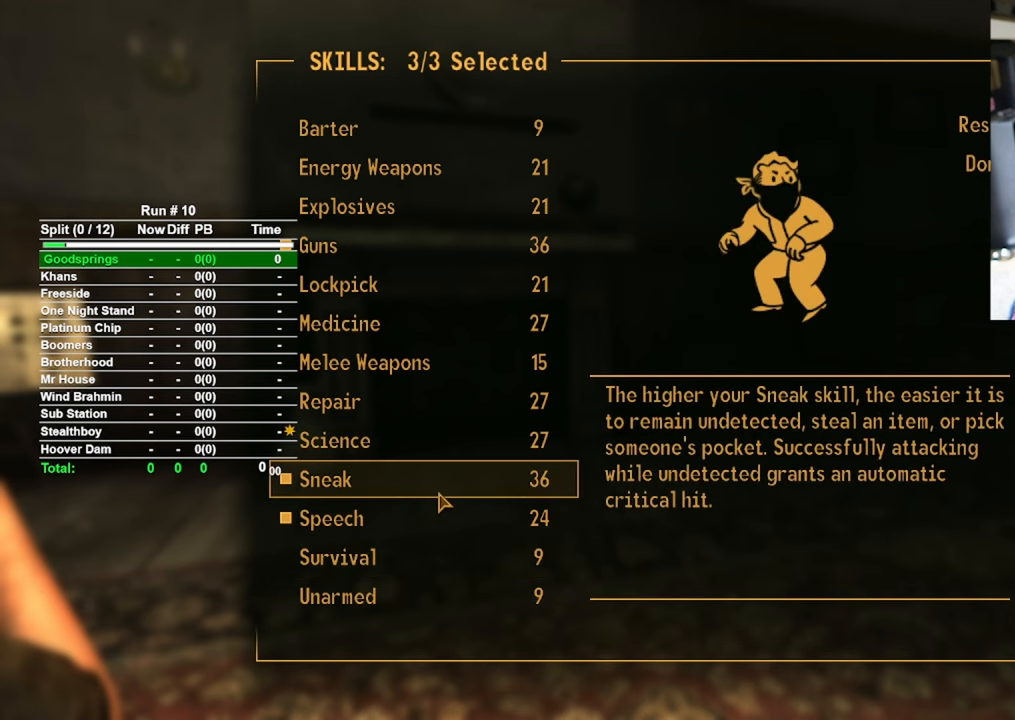
{"keys": [], "mouse": [], "events": [[150, "a", "down"], [200, "a", "up"]]}